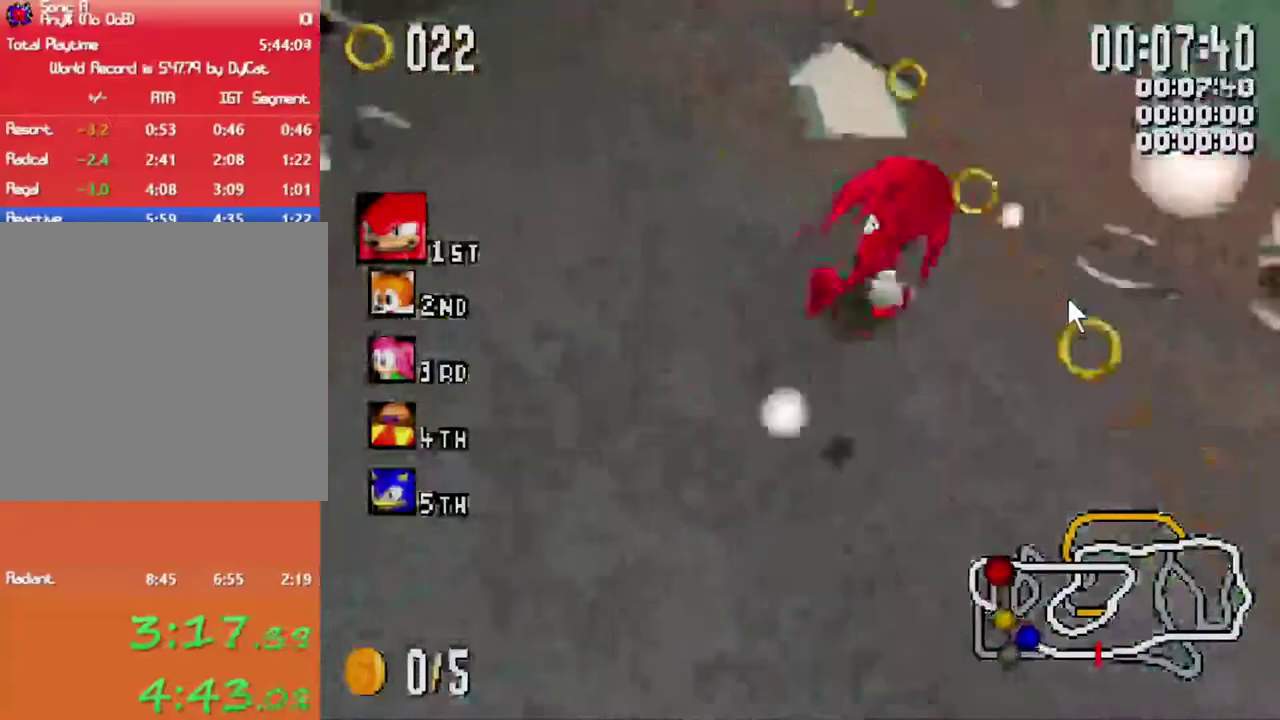
Gameplay with a controller (Xbox layout); each line is a JSON object with the inputs held at the frame after it. "events" lists button and stick changes between this image and that frame as [ms after this image, input, new state], when the widget could be followed in between. Not read: L3 R3.
{"buttons": ["X", "L1"], "left_stick": "right", "right_stick": "center", "events": [[117, "left_stick", "center"], [133, "R1", "up"], [233, "left_stick", "right"], [383, "L1", "down"]]}
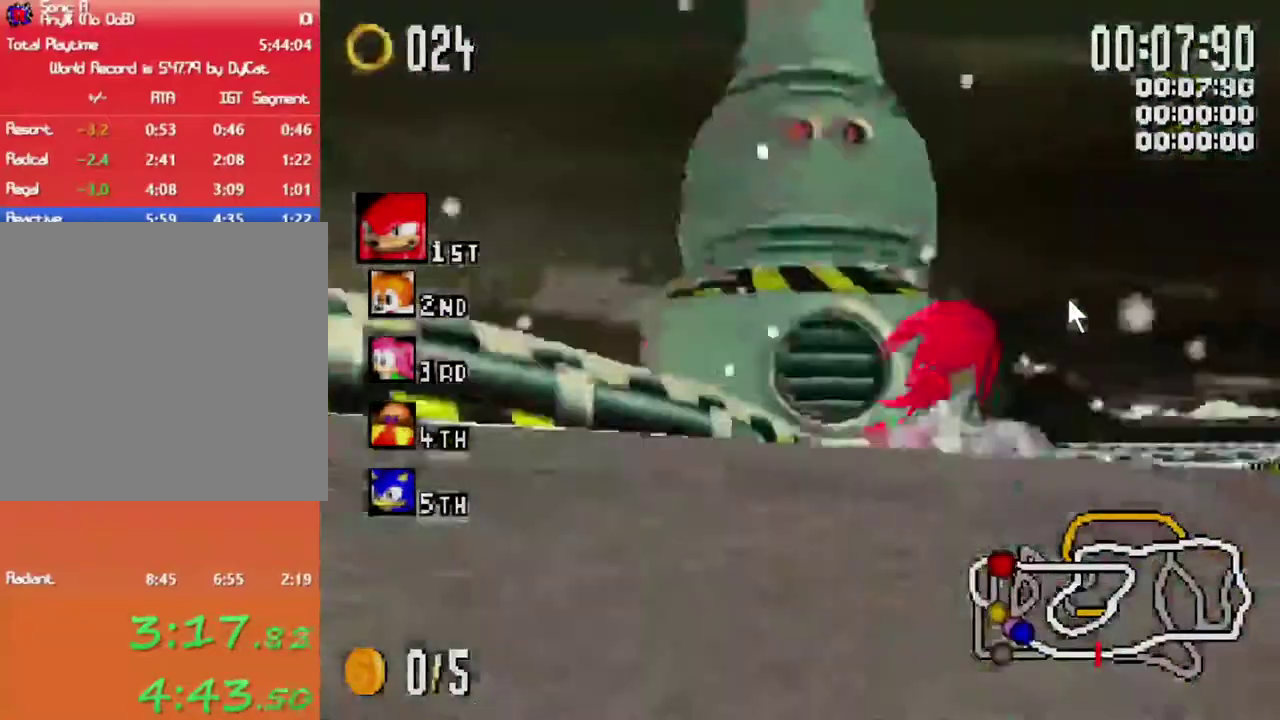
{"buttons": ["X", "L1"], "left_stick": "up-right", "right_stick": "center", "events": [[467, "left_stick", "up-right"]]}
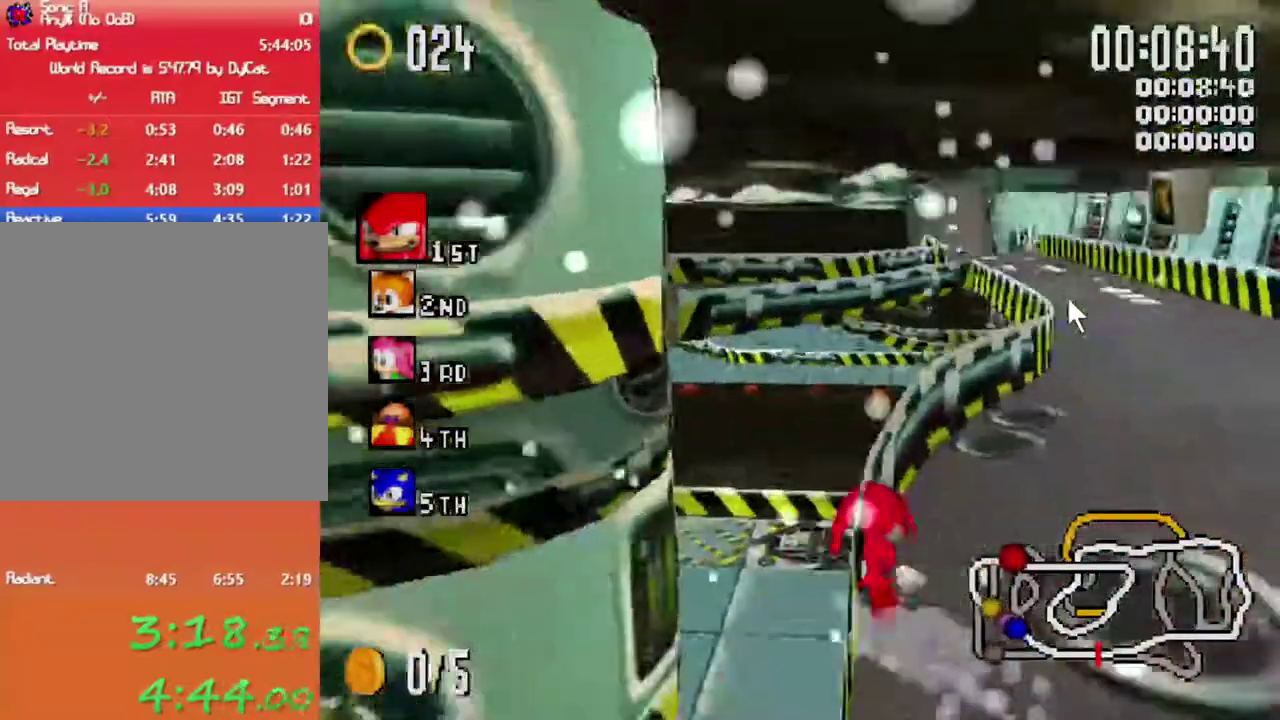
{"buttons": ["X", "L1"], "left_stick": "left", "right_stick": "center", "events": [[317, "left_stick", "left"]]}
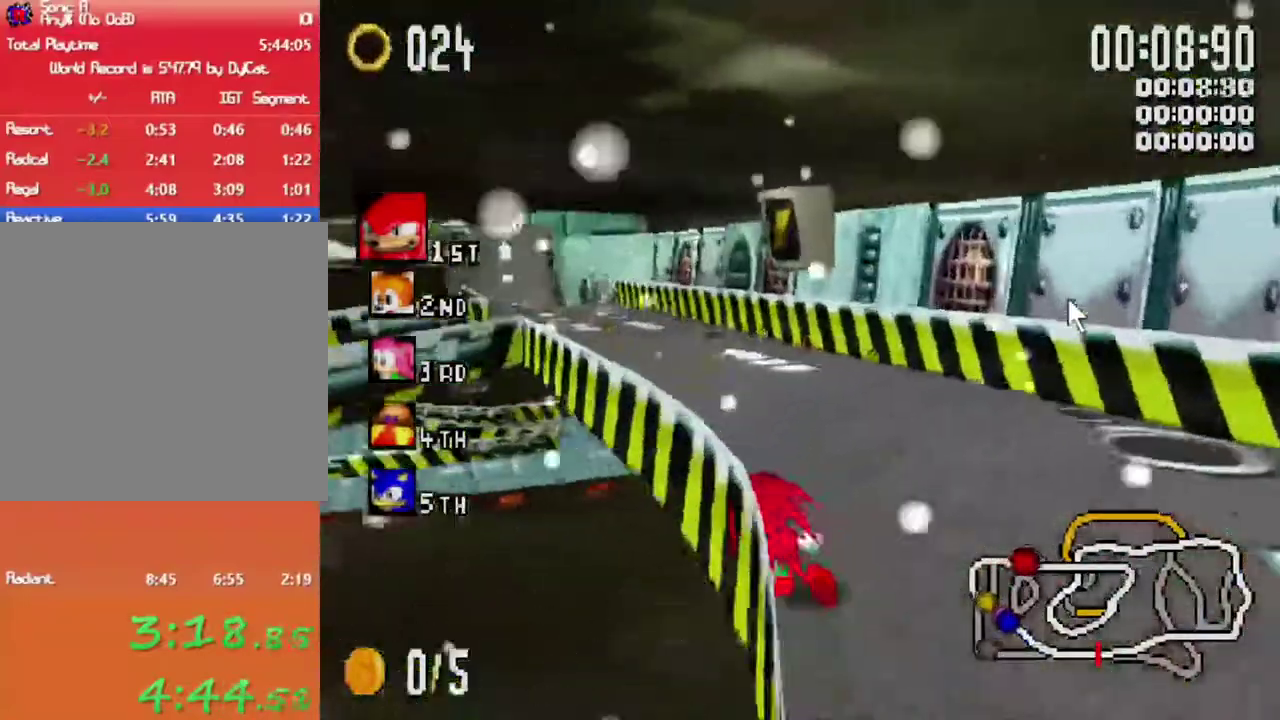
{"buttons": ["X", "L1"], "left_stick": "up-left", "right_stick": "center", "events": [[100, "left_stick", "center"], [200, "left_stick", "right"], [417, "left_stick", "up-right"], [483, "left_stick", "up-left"]]}
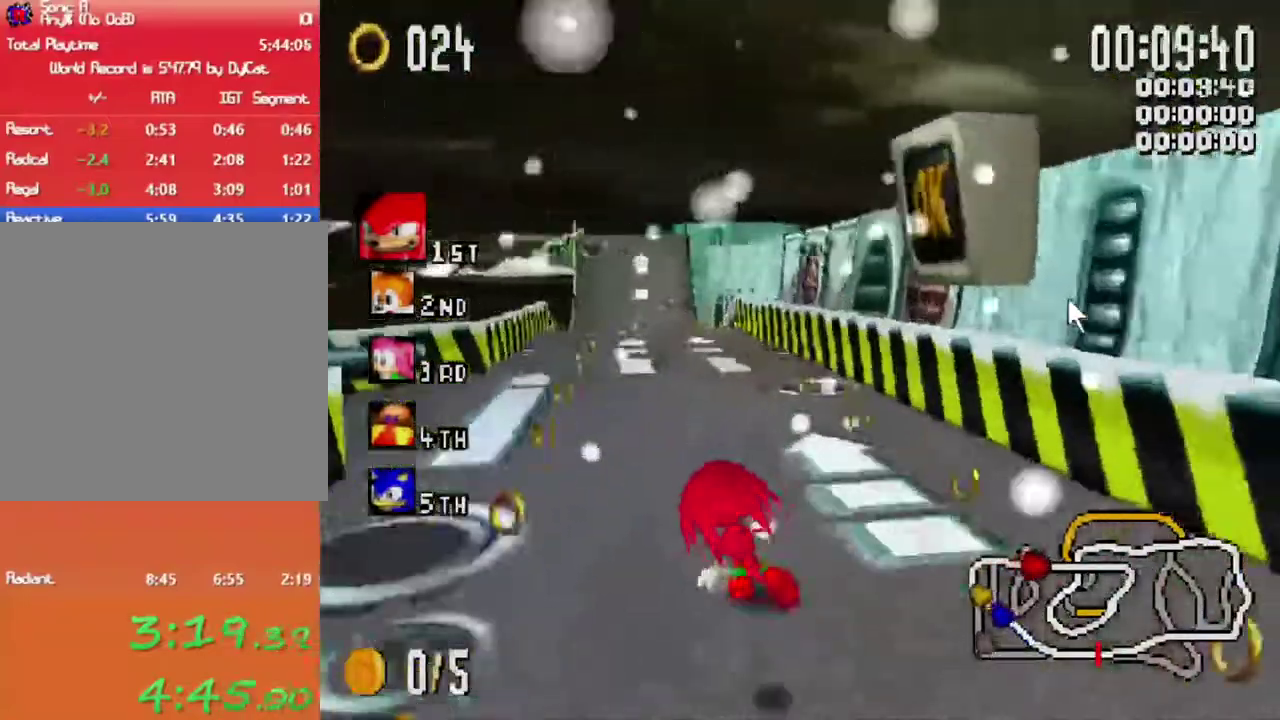
{"buttons": ["X", "L1"], "left_stick": "up-right", "right_stick": "center", "events": [[83, "left_stick", "up"], [150, "left_stick", "up-right"]]}
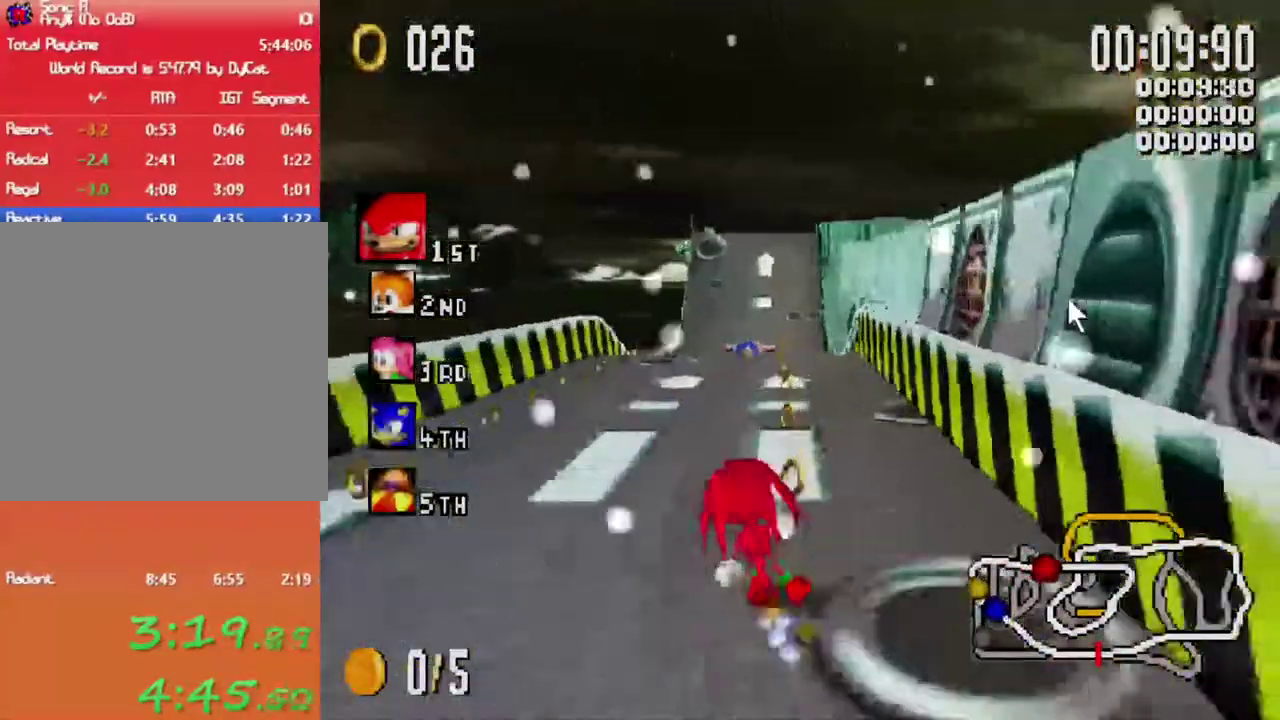
{"buttons": ["X", "L1"], "left_stick": "up-right", "right_stick": "center", "events": [[367, "left_stick", "up"], [500, "left_stick", "up-right"]]}
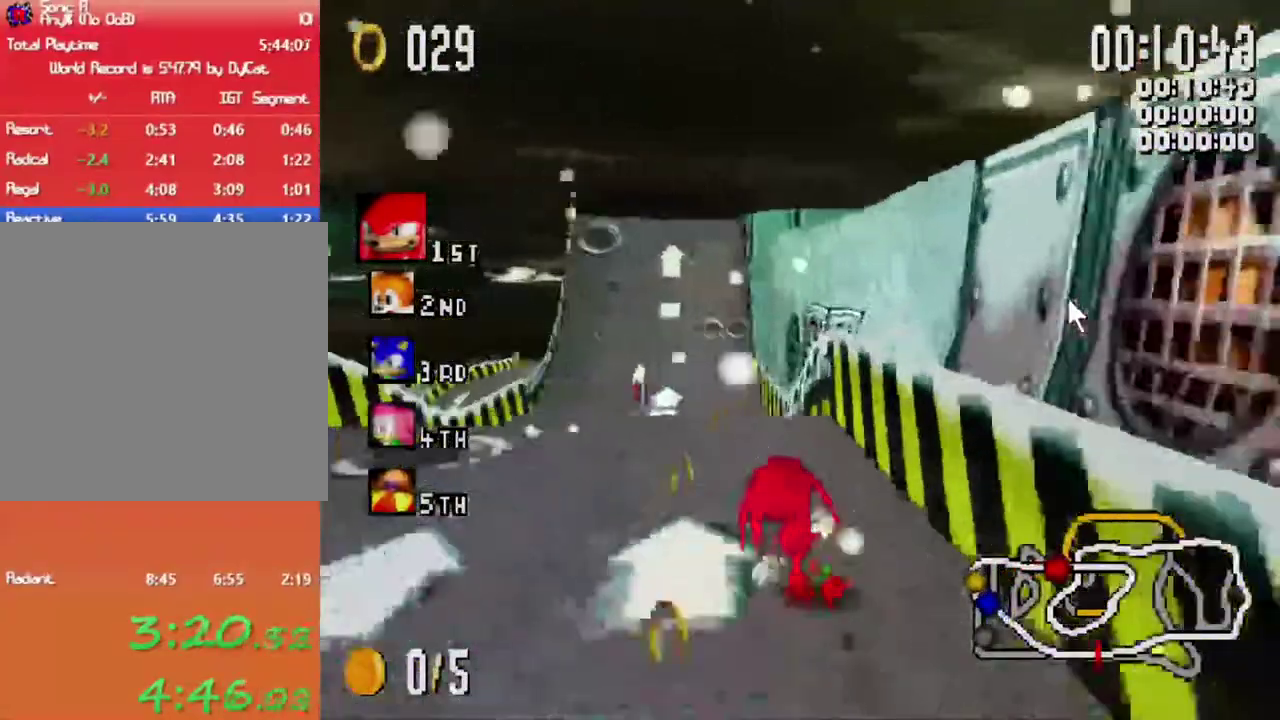
{"buttons": ["X", "L1"], "left_stick": "up-right", "right_stick": "center", "events": [[283, "left_stick", "up"], [483, "left_stick", "up-right"]]}
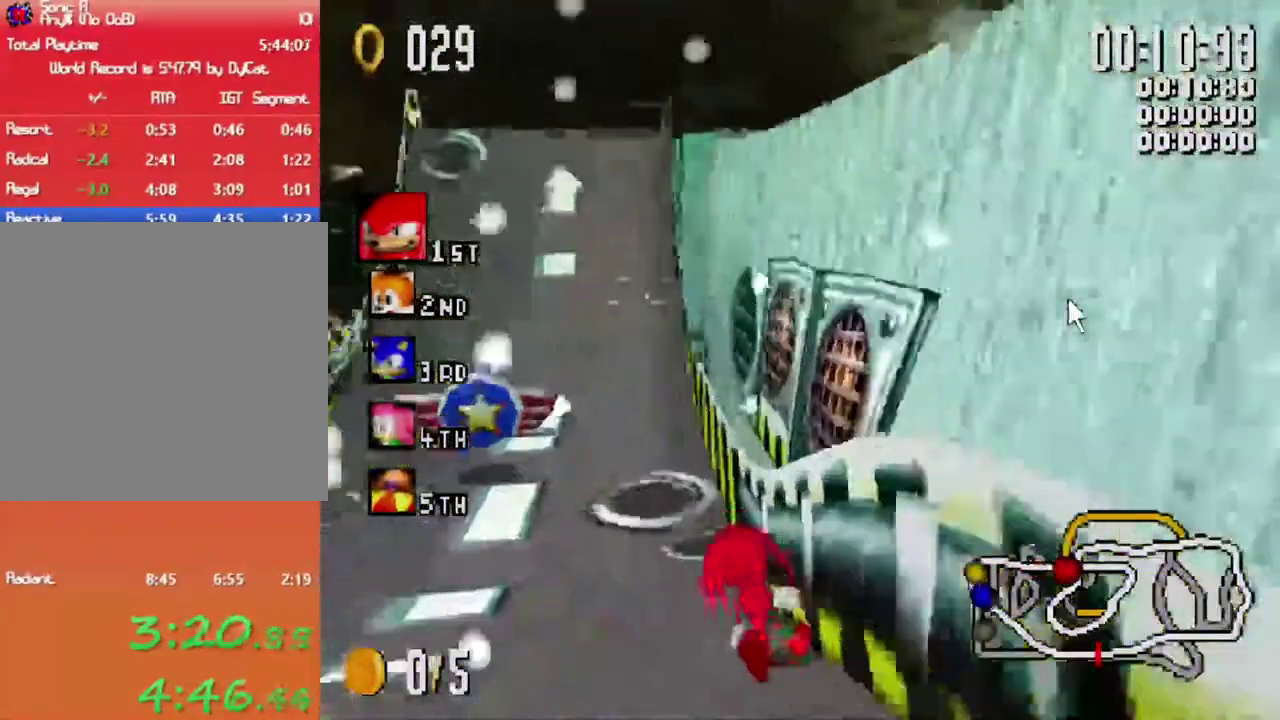
{"buttons": ["X", "L1"], "left_stick": "up", "right_stick": "center", "events": [[300, "left_stick", "up"]]}
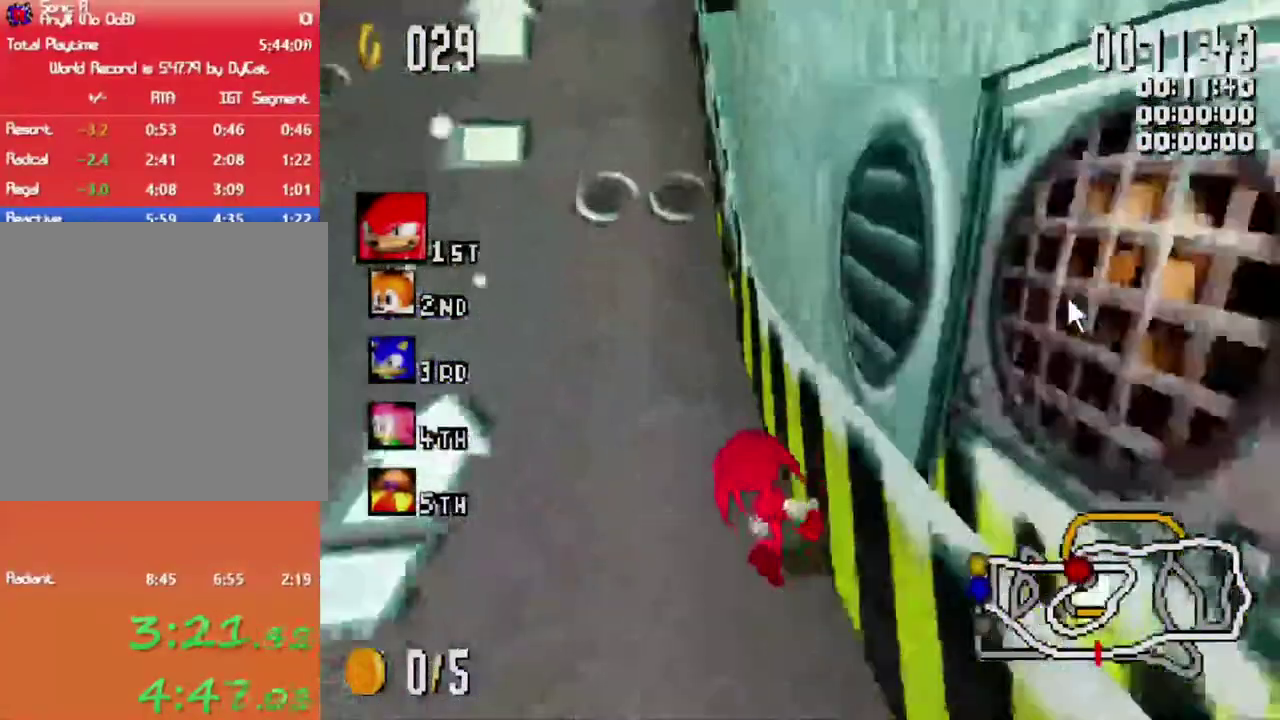
{"buttons": ["X", "L1"], "left_stick": "up-right", "right_stick": "center", "events": [[167, "left_stick", "up-right"]]}
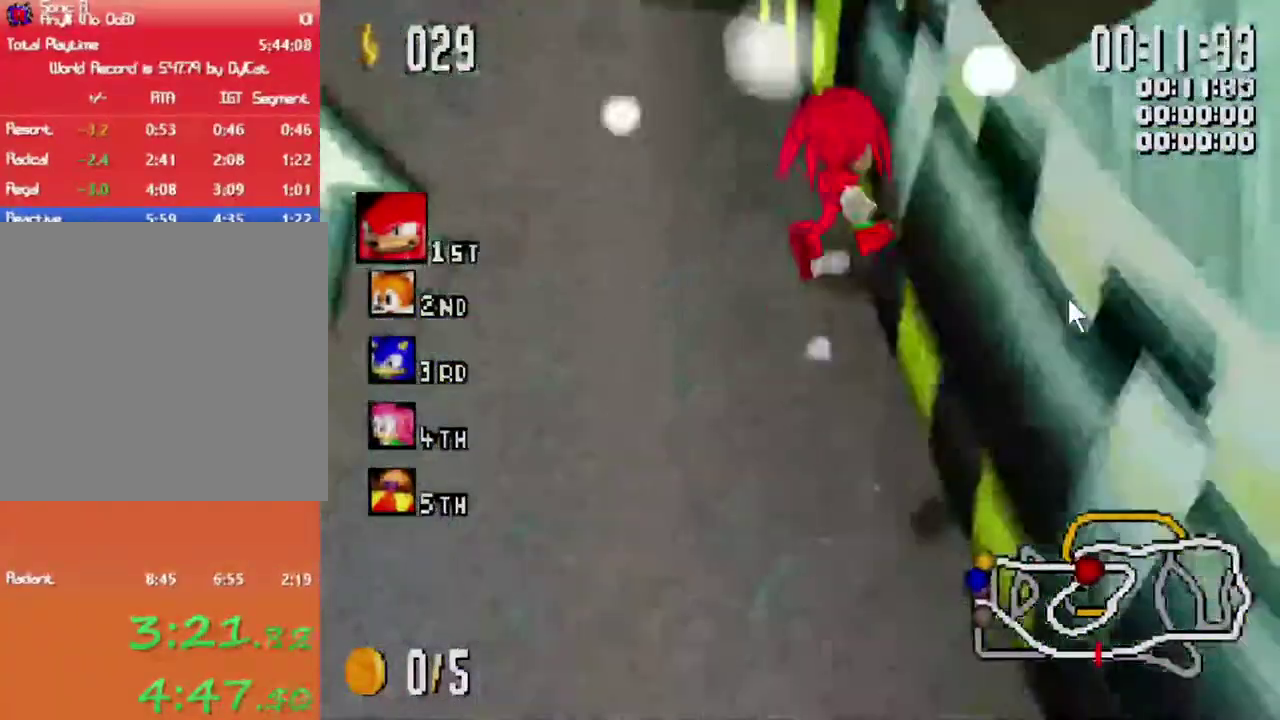
{"buttons": ["X", "R1"], "left_stick": "up-right", "right_stick": "center", "events": [[200, "L1", "up"], [250, "R1", "down"]]}
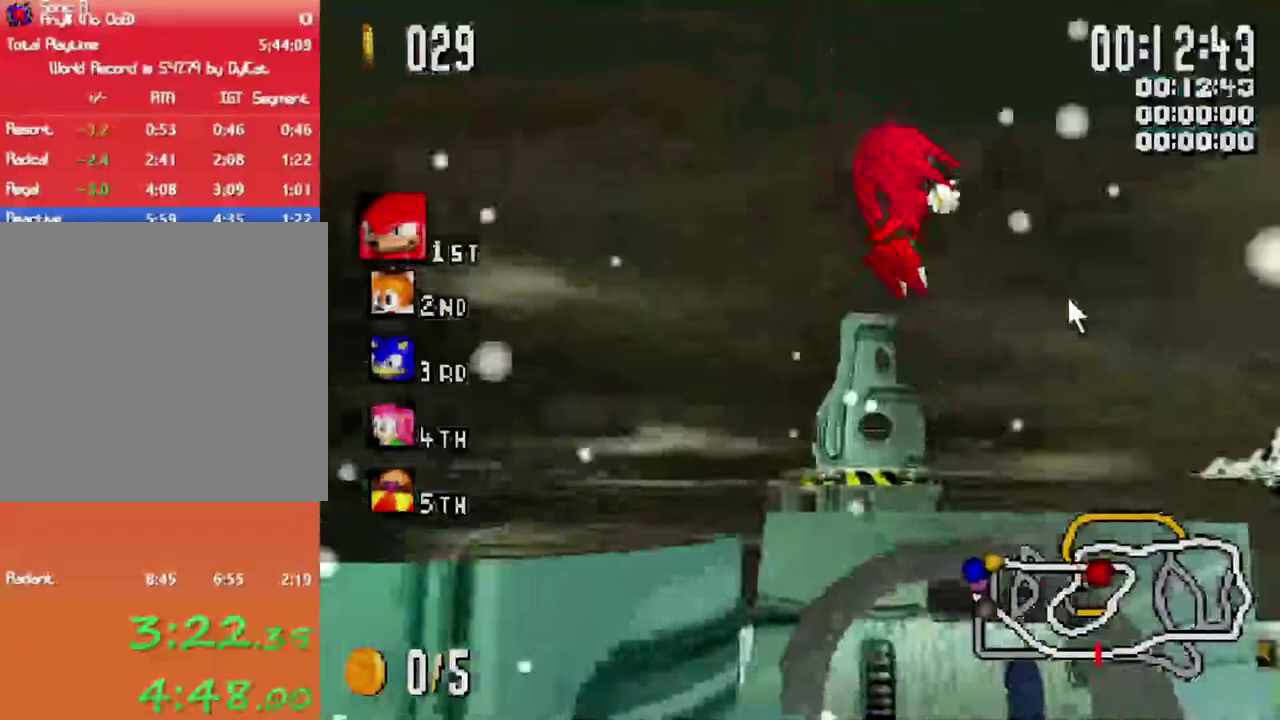
{"buttons": ["X", "R1"], "left_stick": "up-right", "right_stick": "center", "events": []}
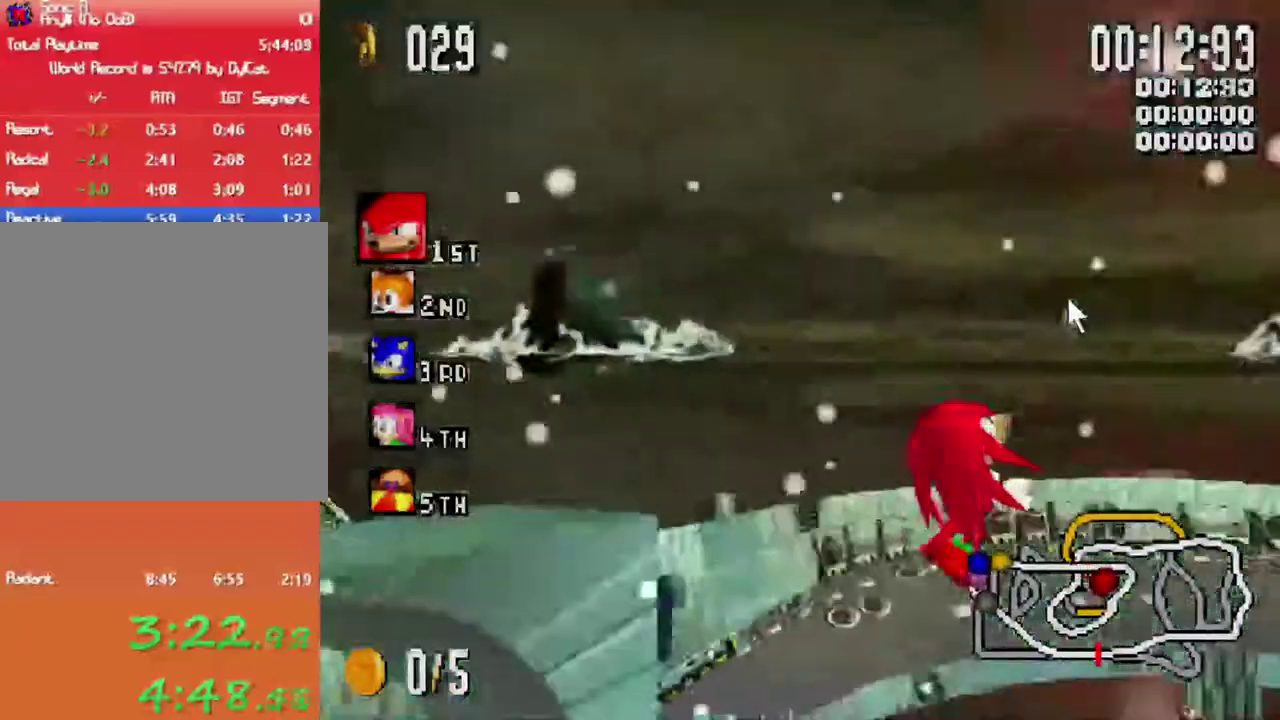
{"buttons": ["X"], "left_stick": "center", "right_stick": "center", "events": [[383, "R1", "up"], [433, "left_stick", "center"]]}
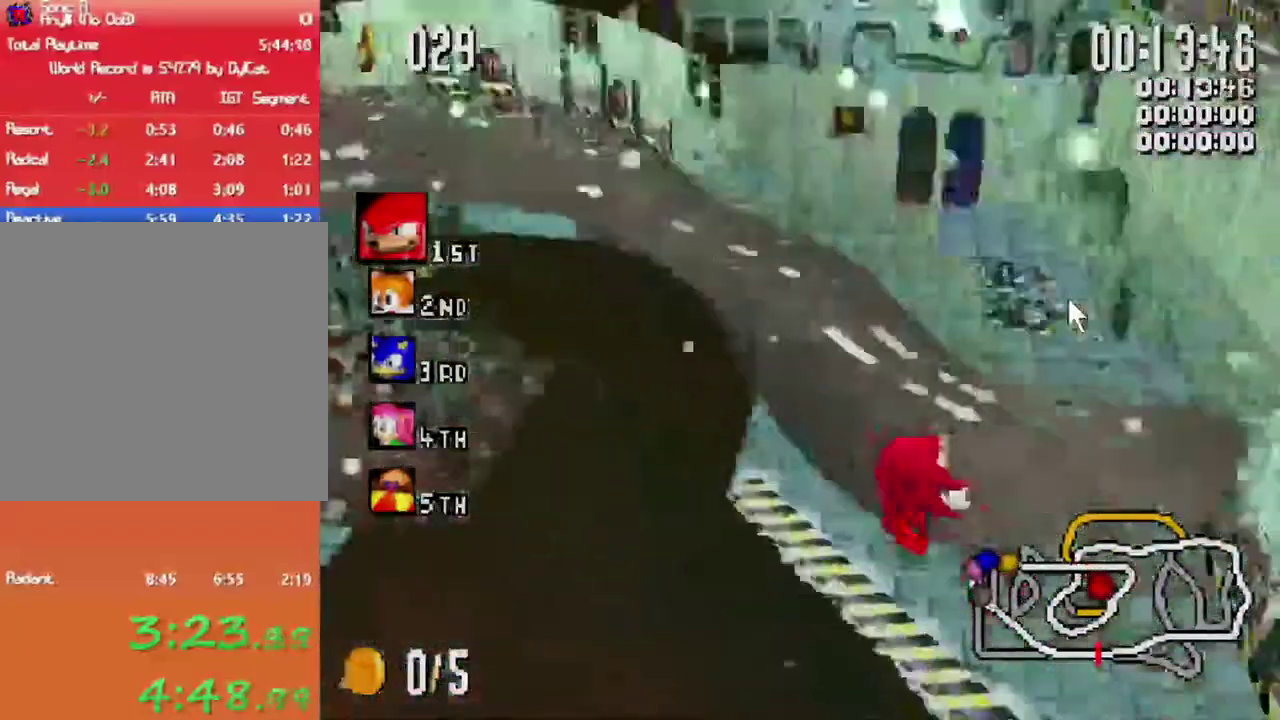
{"buttons": ["X"], "left_stick": "right", "right_stick": "center", "events": [[150, "left_stick", "up-right"], [333, "left_stick", "up"], [383, "left_stick", "up-left"], [433, "left_stick", "center"], [500, "left_stick", "right"]]}
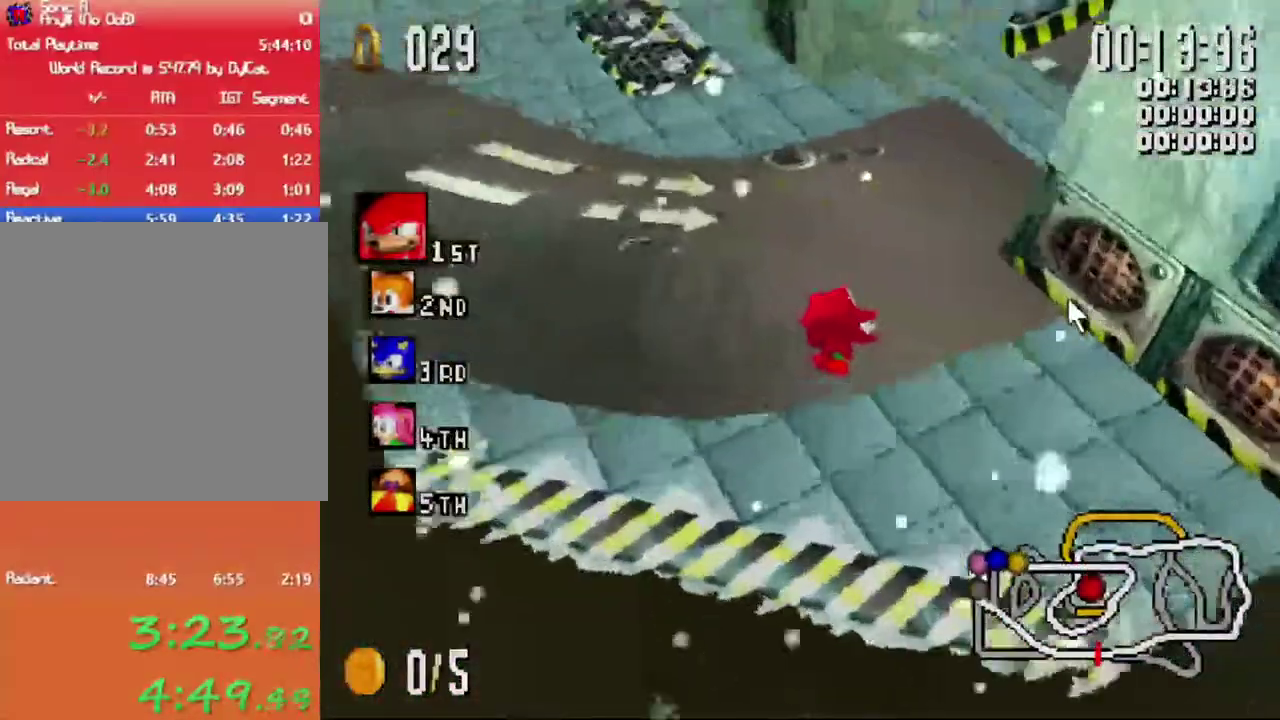
{"buttons": ["X", "R1"], "left_stick": "right", "right_stick": "center", "events": [[33, "R1", "down"], [300, "R1", "up"], [483, "R1", "down"]]}
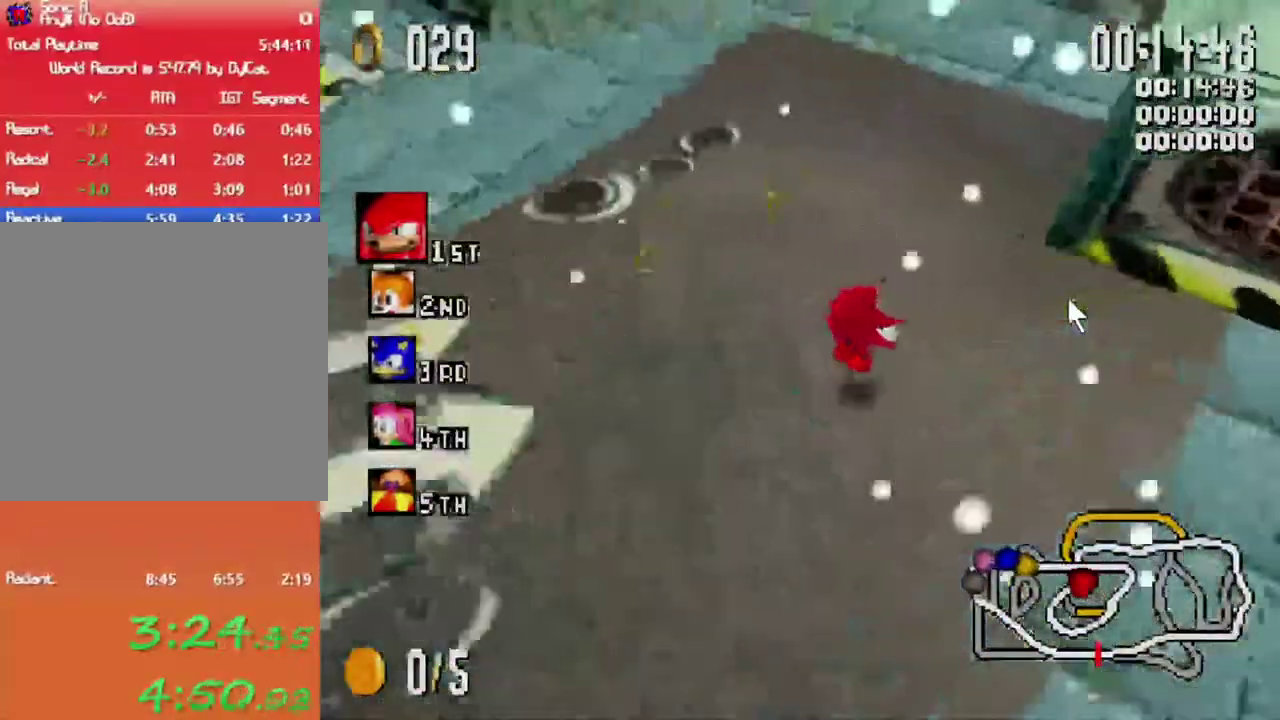
{"buttons": ["X"], "left_stick": "center", "right_stick": "center", "events": [[133, "R1", "up"], [150, "left_stick", "center"]]}
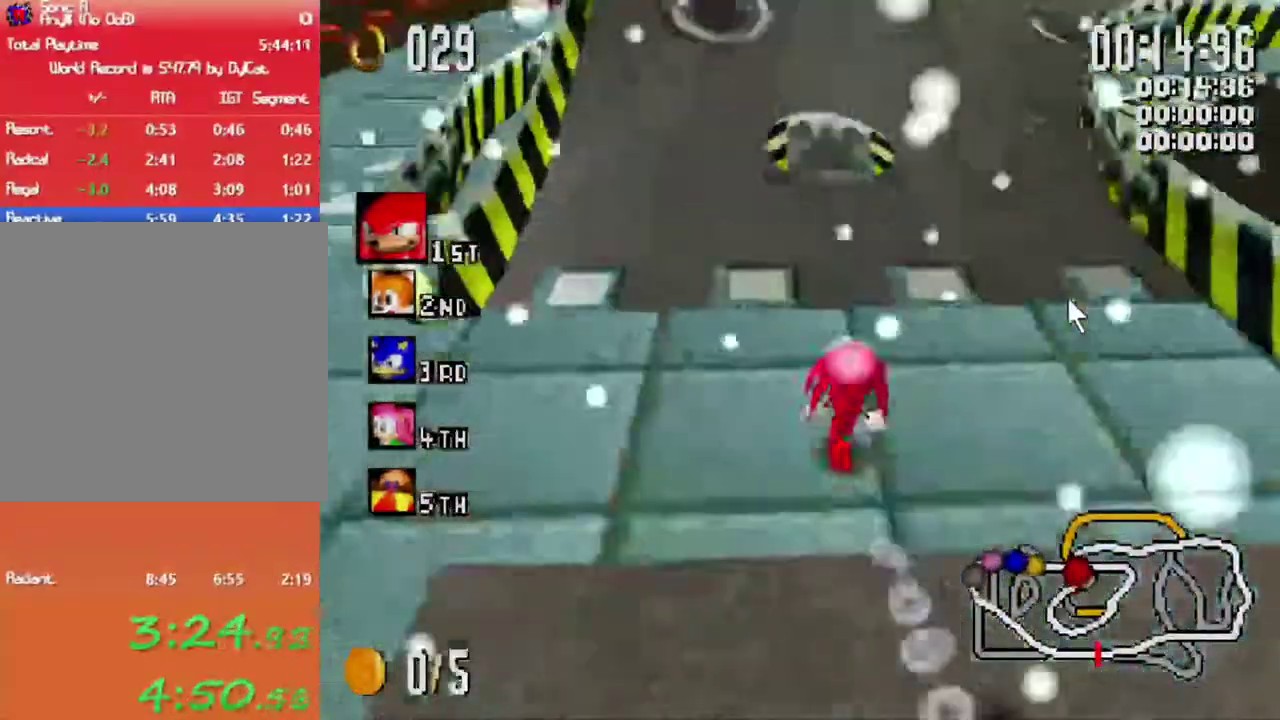
{"buttons": ["X"], "left_stick": "center", "right_stick": "center", "events": [[33, "R1", "down"], [33, "left_stick", "right"], [417, "R1", "up"], [483, "left_stick", "center"]]}
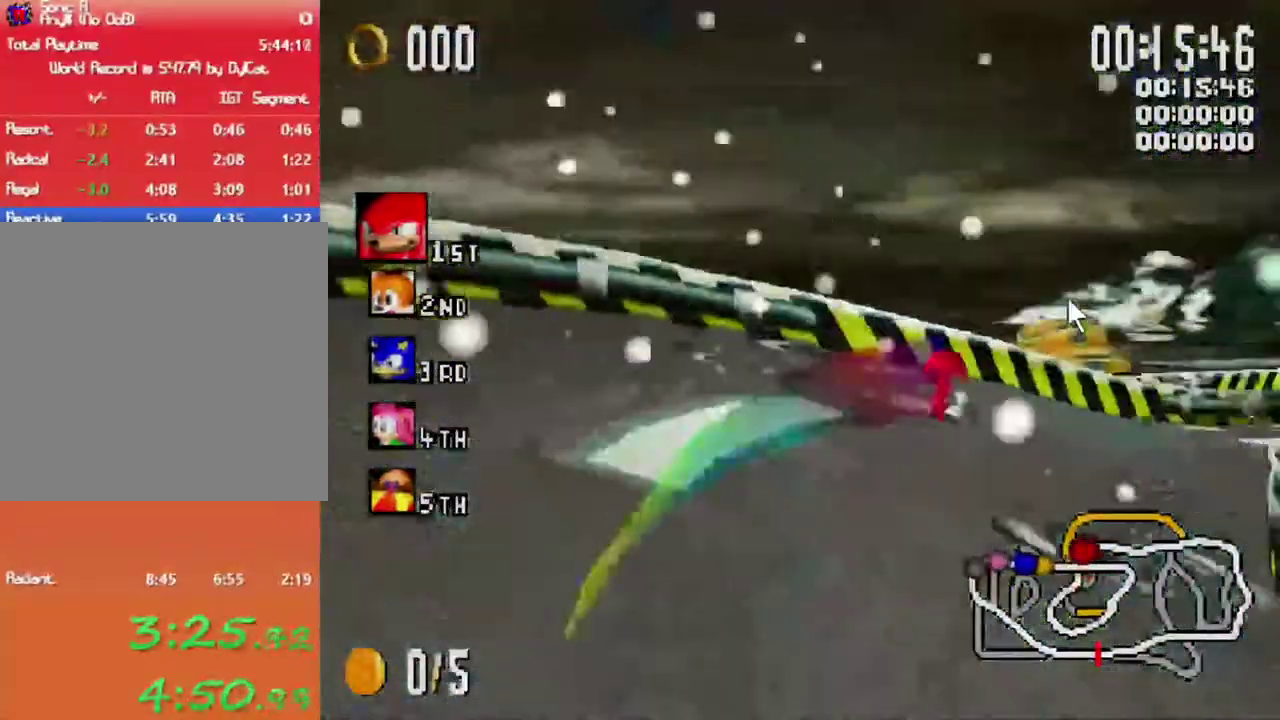
{"buttons": ["X"], "left_stick": "center", "right_stick": "center", "events": []}
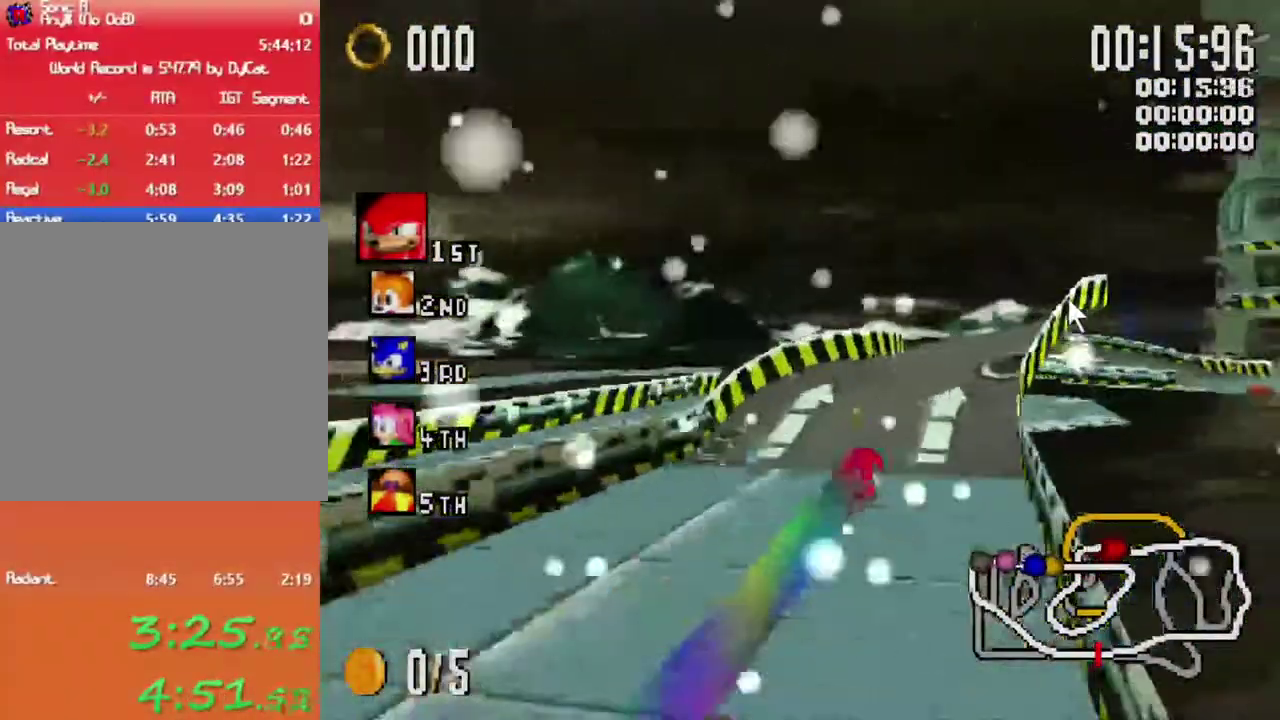
{"buttons": ["X"], "left_stick": "left", "right_stick": "center", "events": [[300, "left_stick", "left"]]}
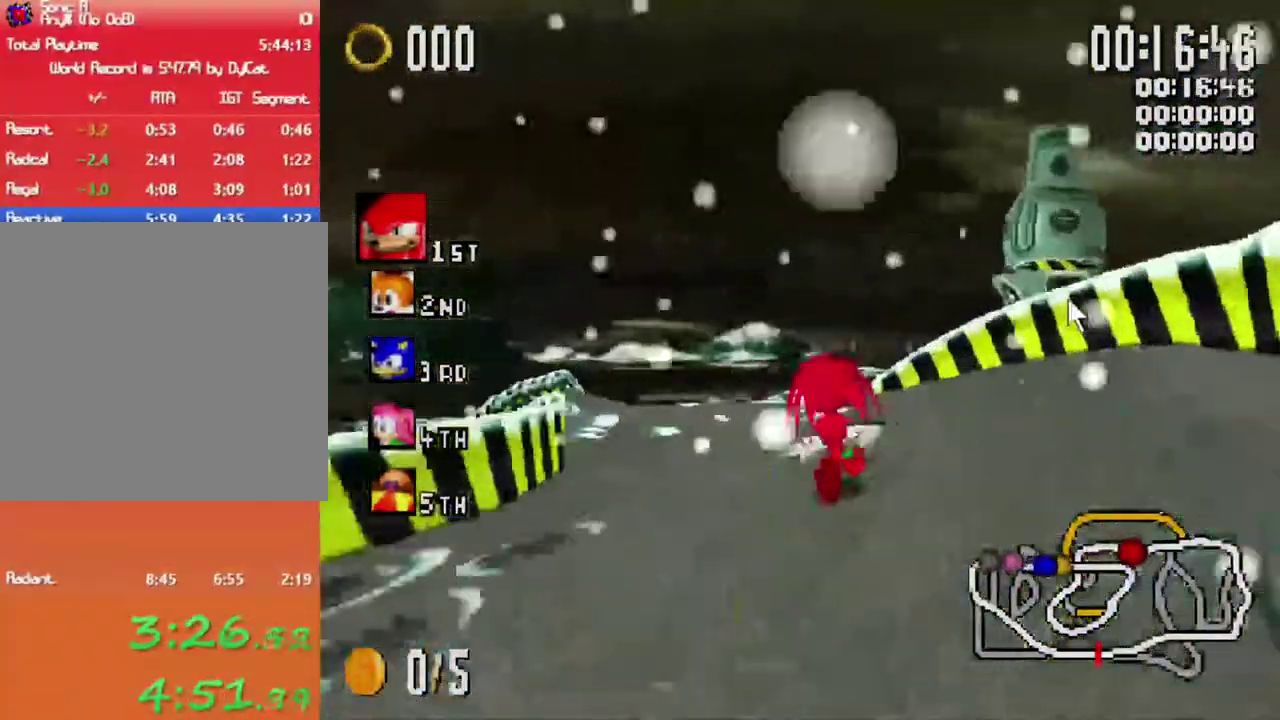
{"buttons": ["X"], "left_stick": "left", "right_stick": "center", "events": []}
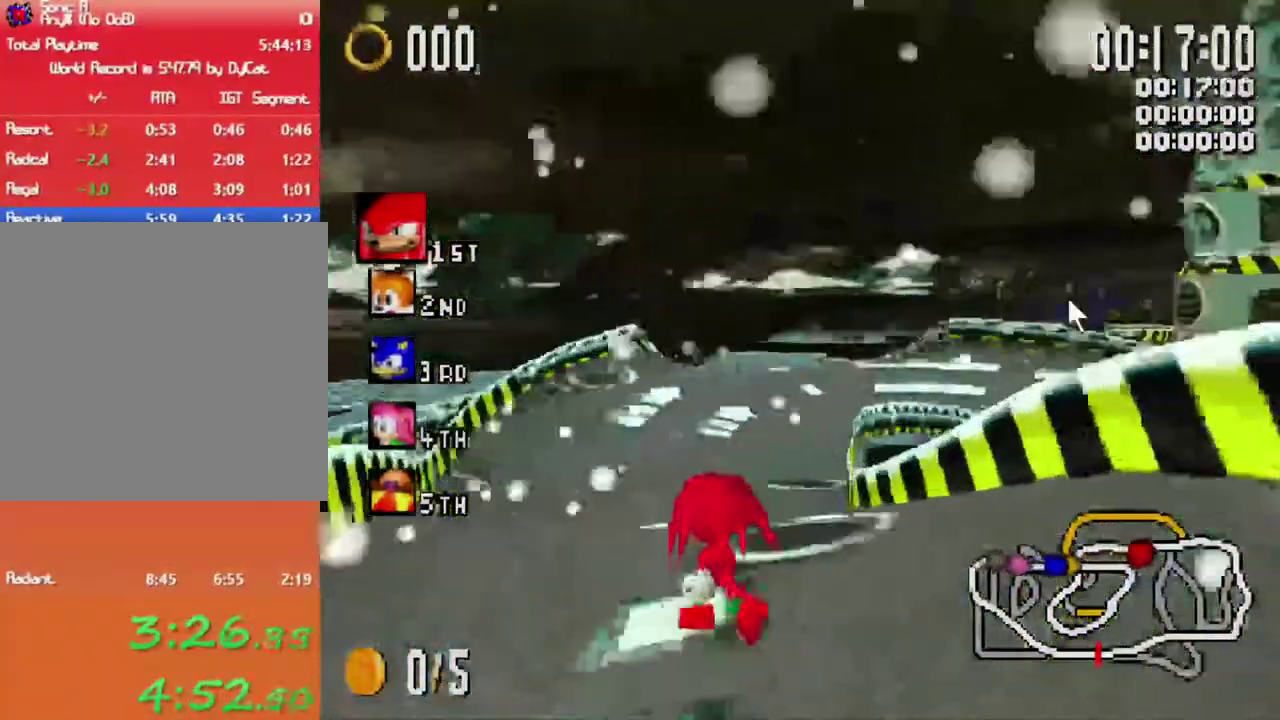
{"buttons": ["X", "R1"], "left_stick": "right", "right_stick": "center", "events": [[17, "left_stick", "center"], [67, "left_stick", "right"], [333, "R1", "down"]]}
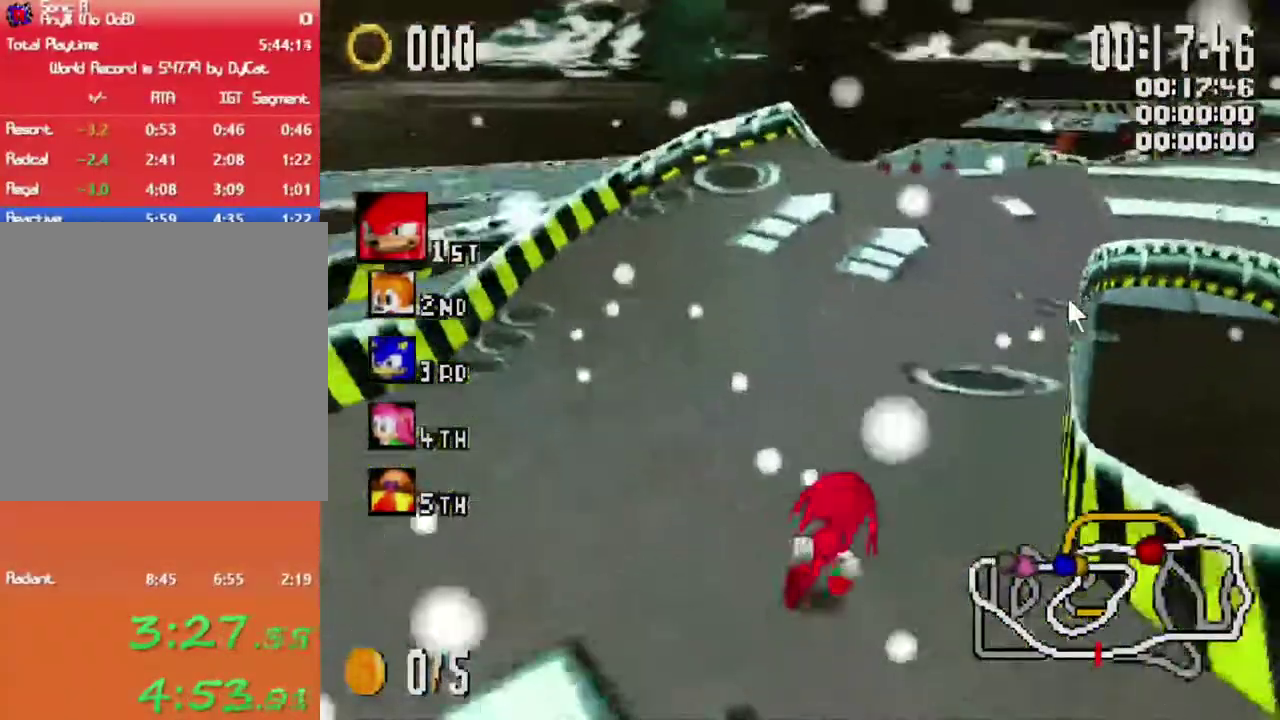
{"buttons": ["X", "R1"], "left_stick": "up-left", "right_stick": "center", "events": [[367, "R1", "up"], [367, "left_stick", "up-left"], [500, "R1", "down"]]}
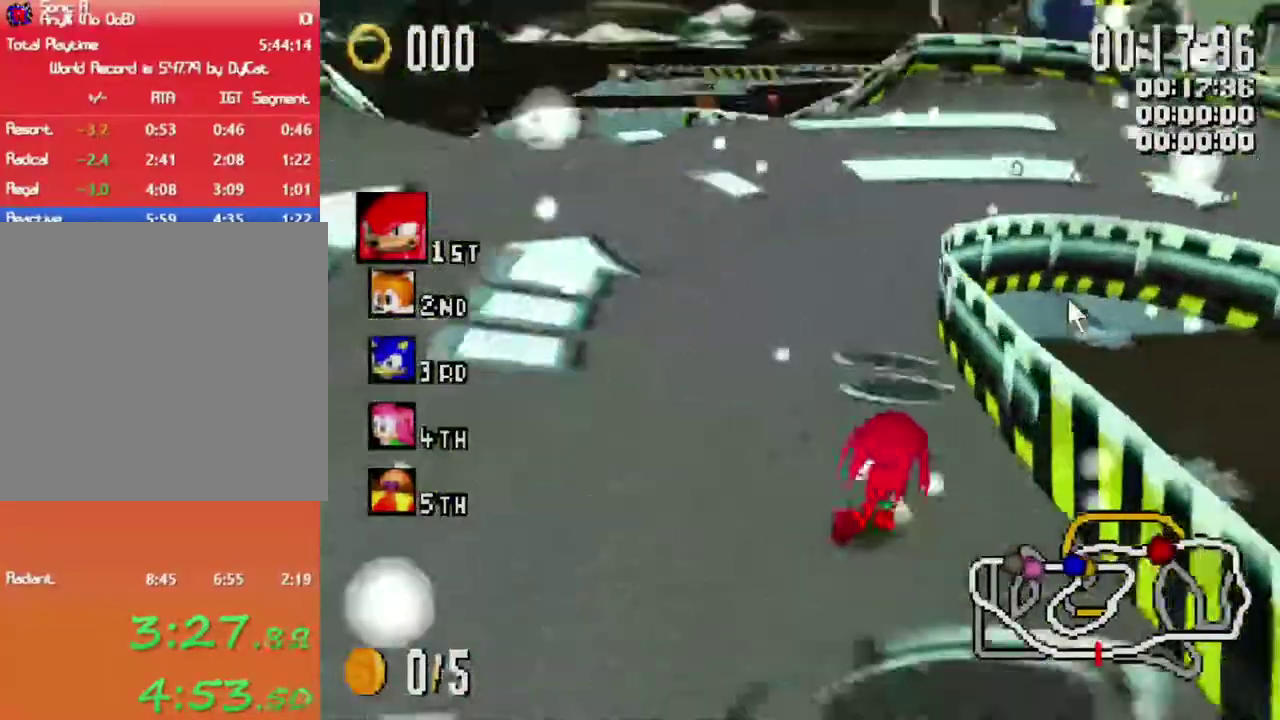
{"buttons": ["X", "R1"], "left_stick": "right", "right_stick": "center", "events": [[50, "left_stick", "right"]]}
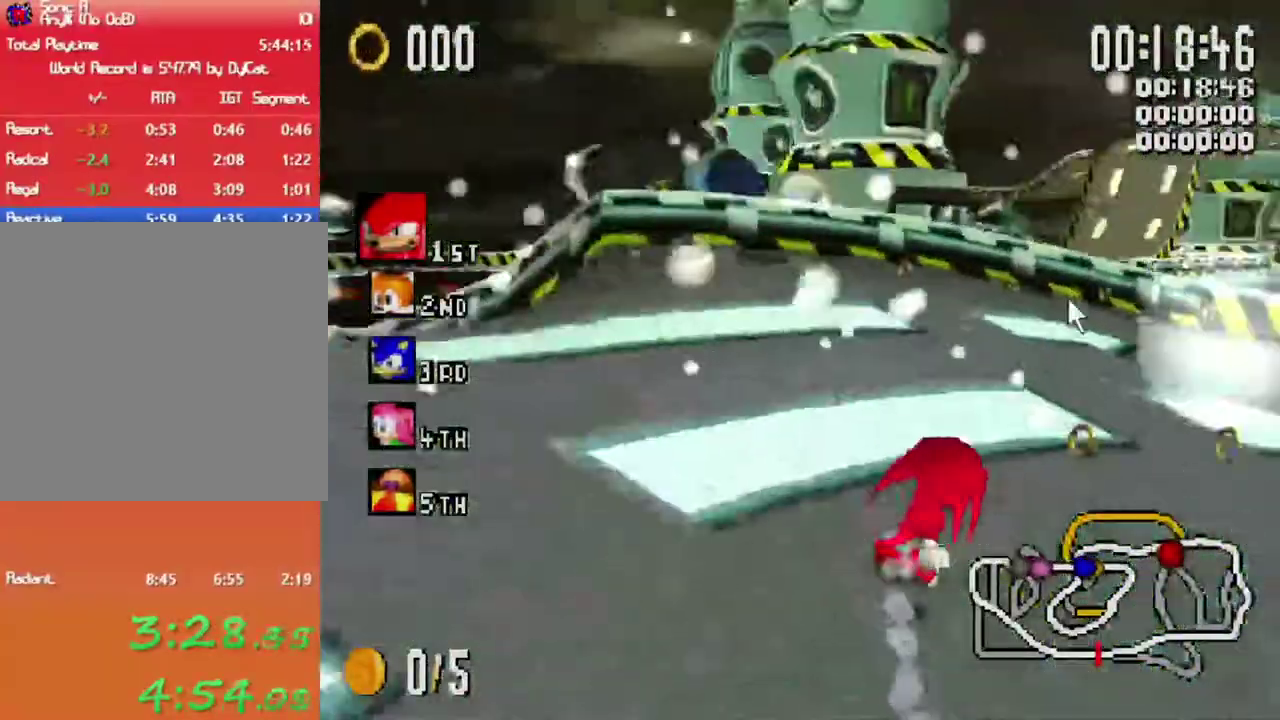
{"buttons": ["X", "R1"], "left_stick": "right", "right_stick": "center", "events": []}
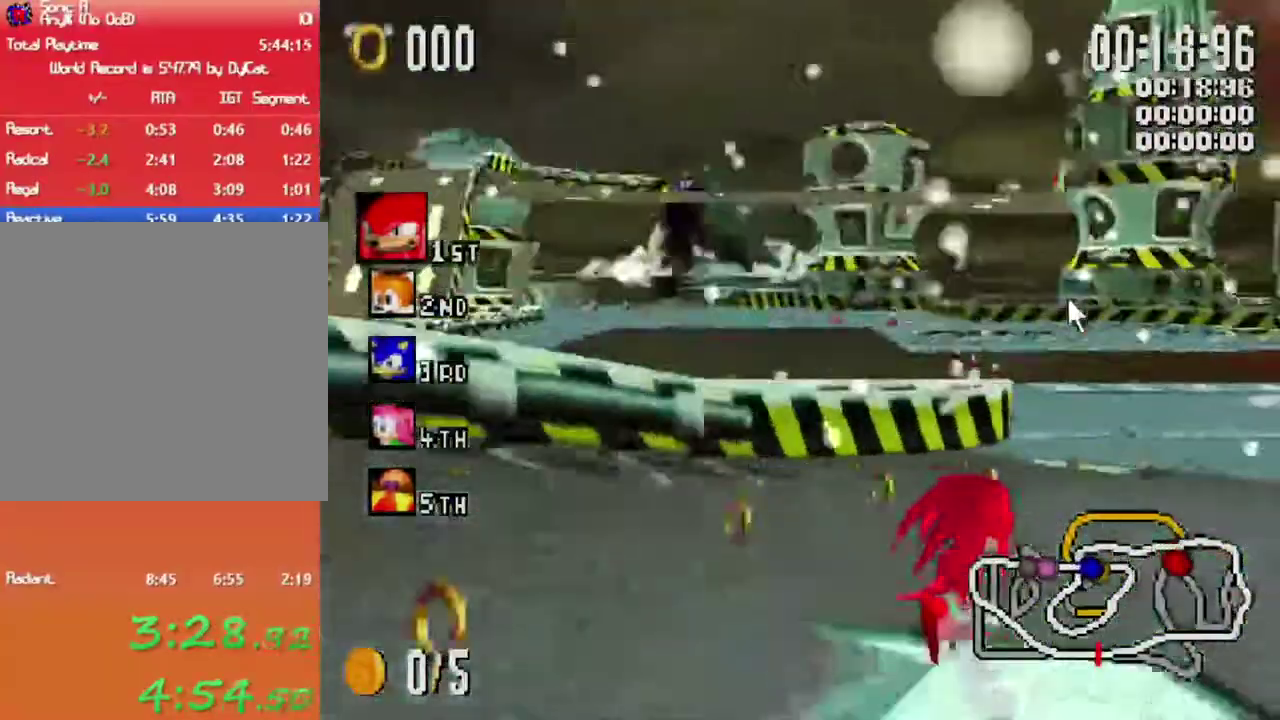
{"buttons": ["X", "L1"], "left_stick": "left", "right_stick": "center", "events": [[167, "R1", "up"], [167, "left_stick", "center"], [250, "left_stick", "left"], [283, "L1", "down"]]}
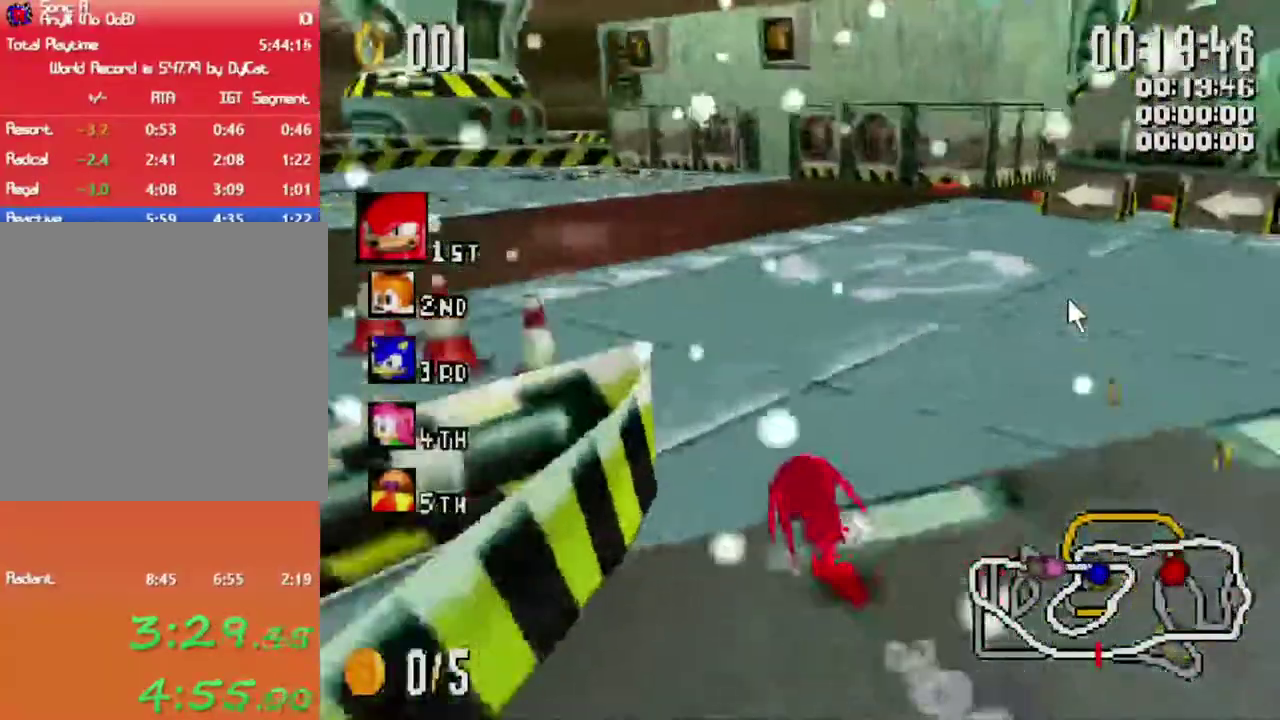
{"buttons": ["X", "L1"], "left_stick": "left", "right_stick": "center", "events": []}
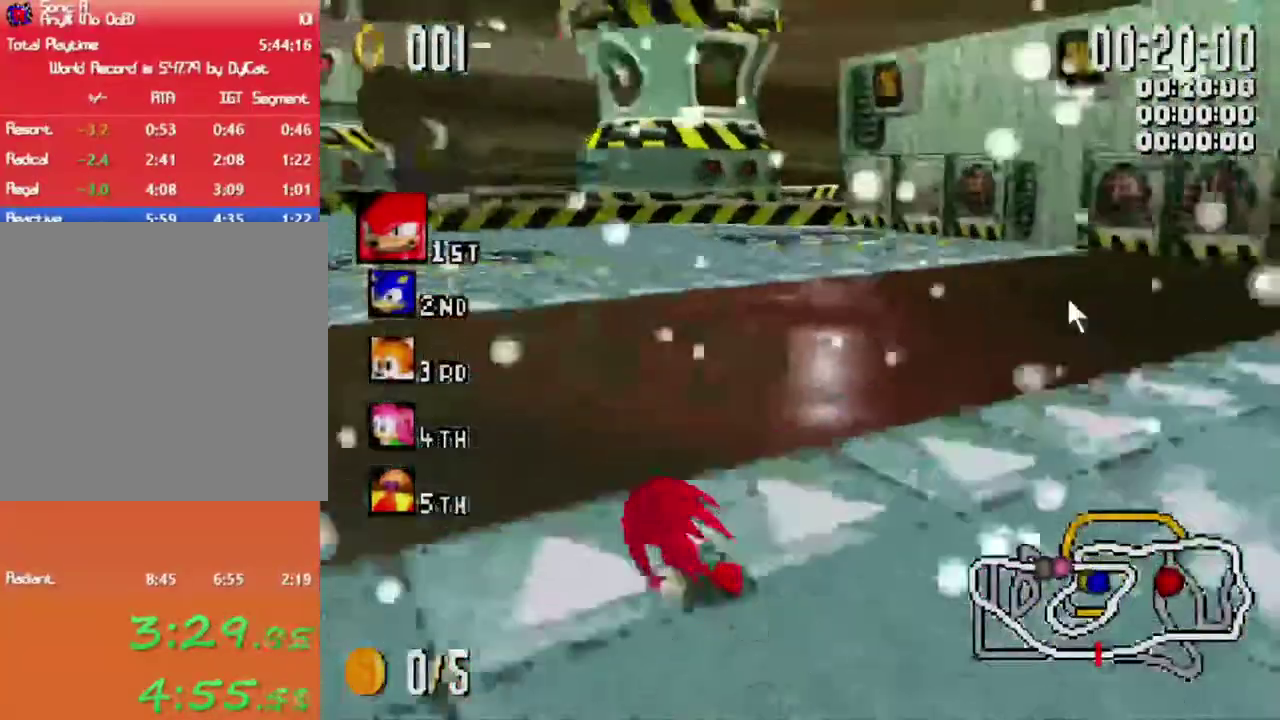
{"buttons": ["X", "L1"], "left_stick": "right", "right_stick": "center", "events": [[500, "left_stick", "right"]]}
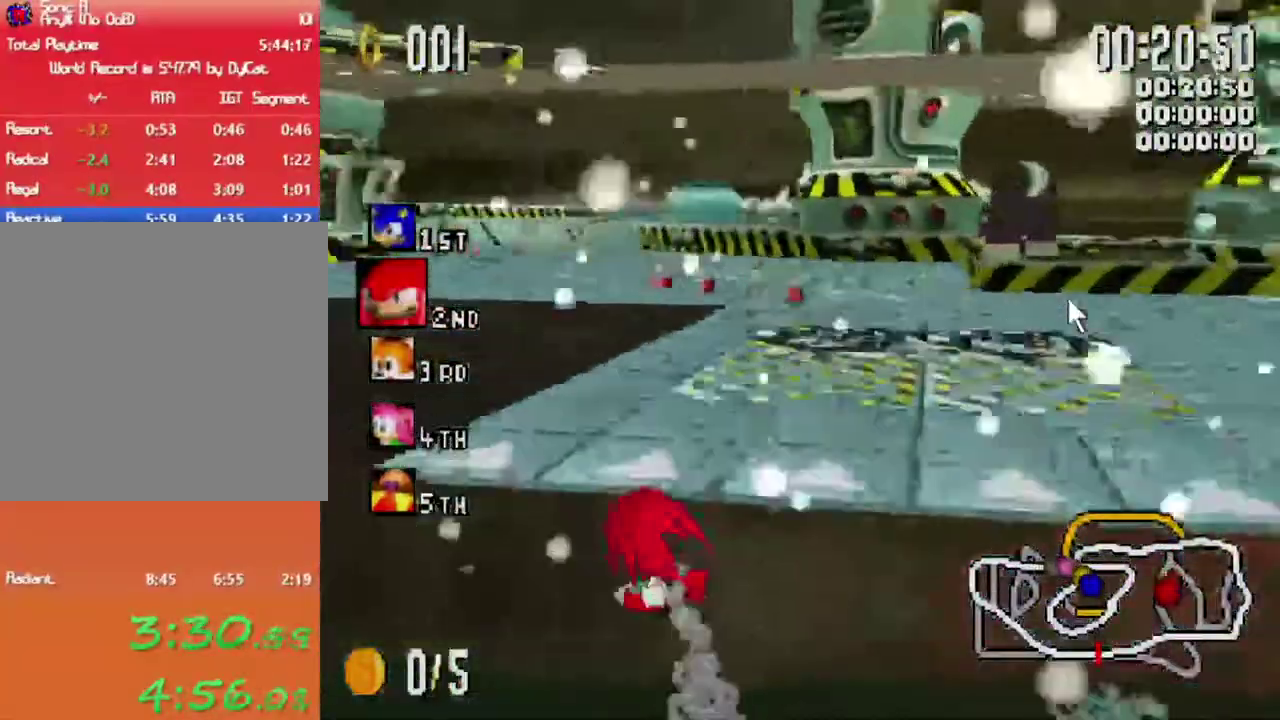
{"buttons": ["X", "L1"], "left_stick": "right", "right_stick": "center", "events": []}
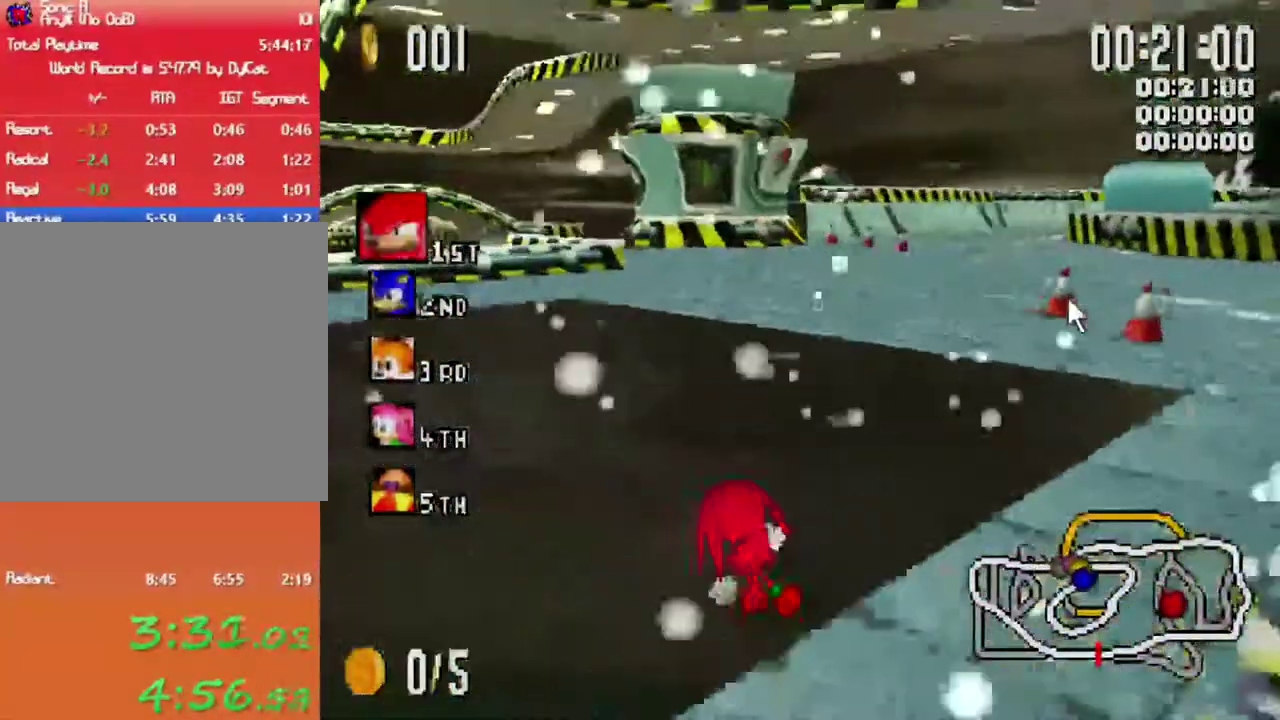
{"buttons": ["X", "L1"], "left_stick": "right", "right_stick": "center", "events": []}
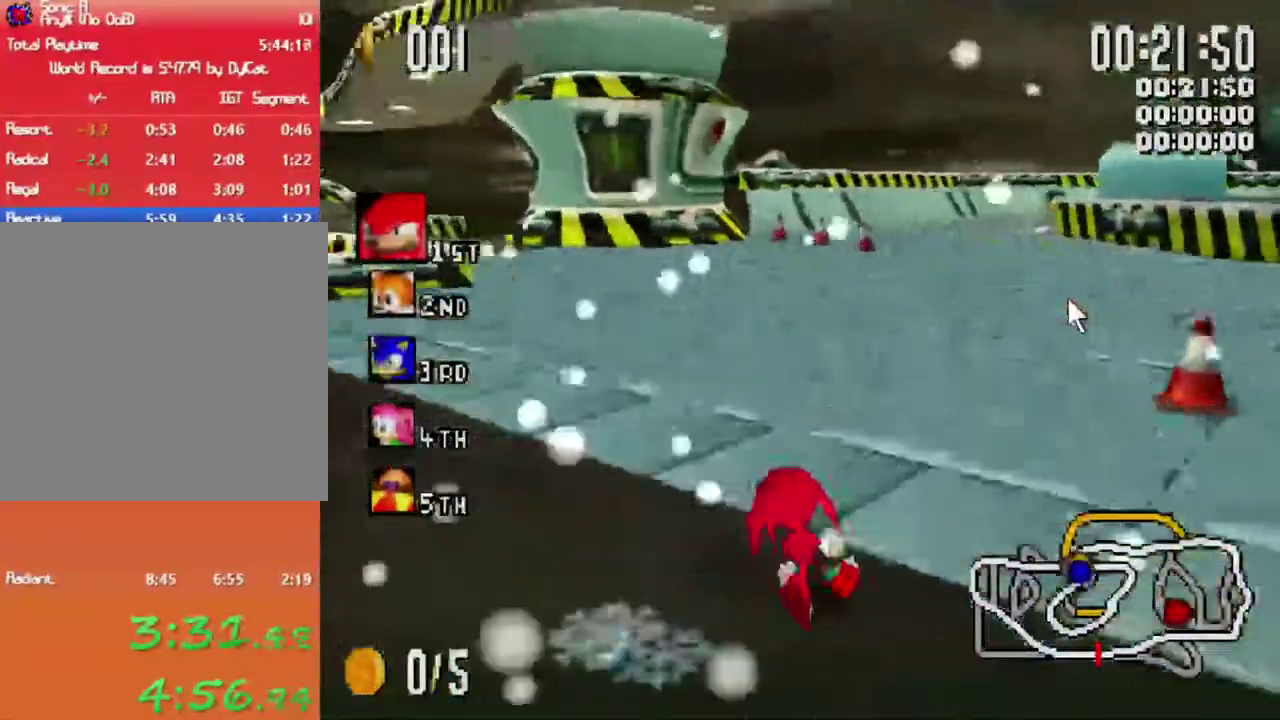
{"buttons": ["X", "L1"], "left_stick": "right", "right_stick": "center", "events": []}